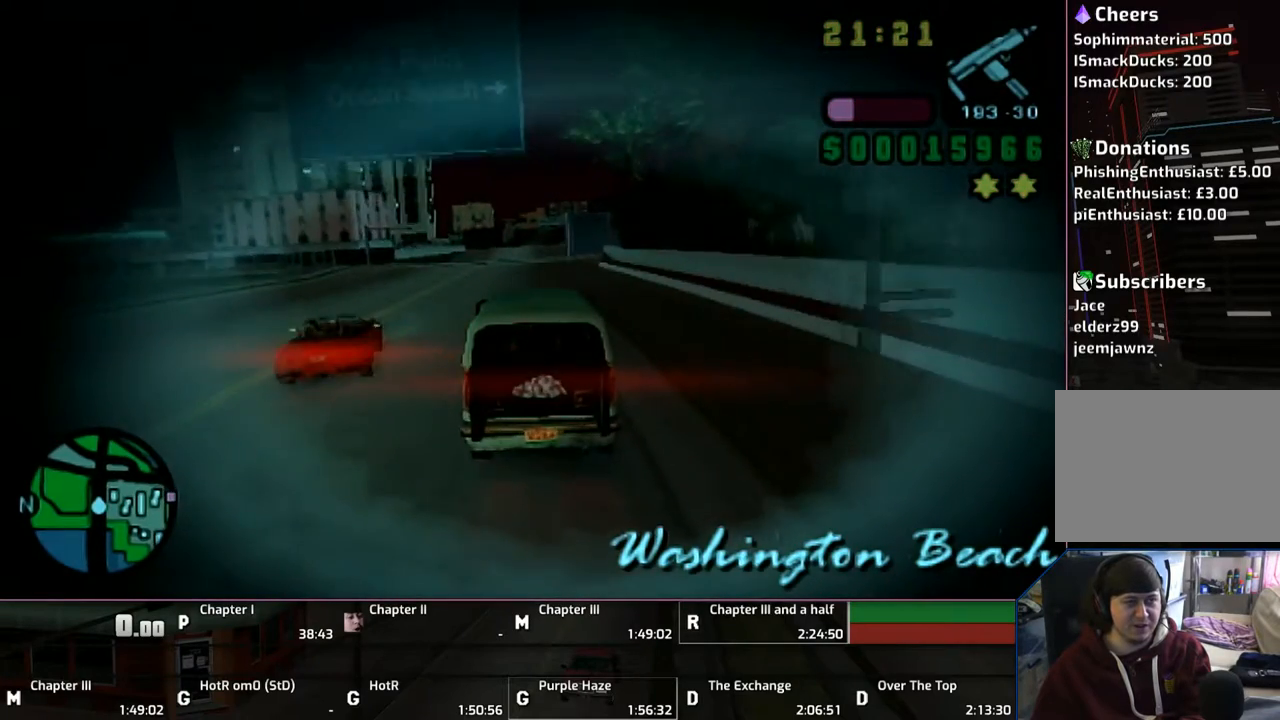
Gameplay with a controller (PlayStation layout); each line is a JSON object with the inputs held at the frame after it. "events" lists button and stick changes between this image and that frame as [ms after this image, input, new state], when the widget could be followed in between. Not read: L2 L3 R2 R3.
{"buttons": ["CROSS"], "left_stick": "up-left", "right_stick": "center", "events": [[67, "left_stick", "right"], [150, "left_stick", "up-left"], [267, "left_stick", "center"], [317, "left_stick", "right"], [450, "left_stick", "up-left"]]}
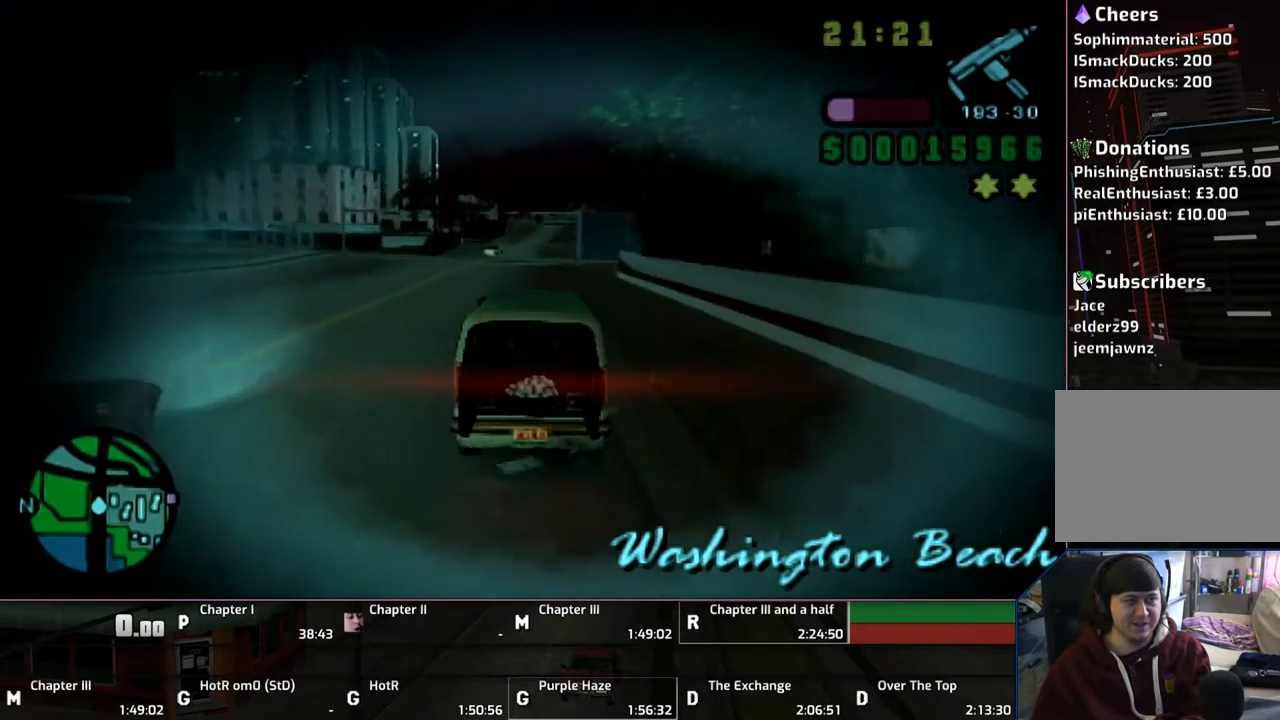
{"buttons": ["CROSS"], "left_stick": "right", "right_stick": "center", "events": [[50, "left_stick", "center"], [117, "left_stick", "right"], [267, "left_stick", "left"], [367, "left_stick", "center"], [417, "left_stick", "right"]]}
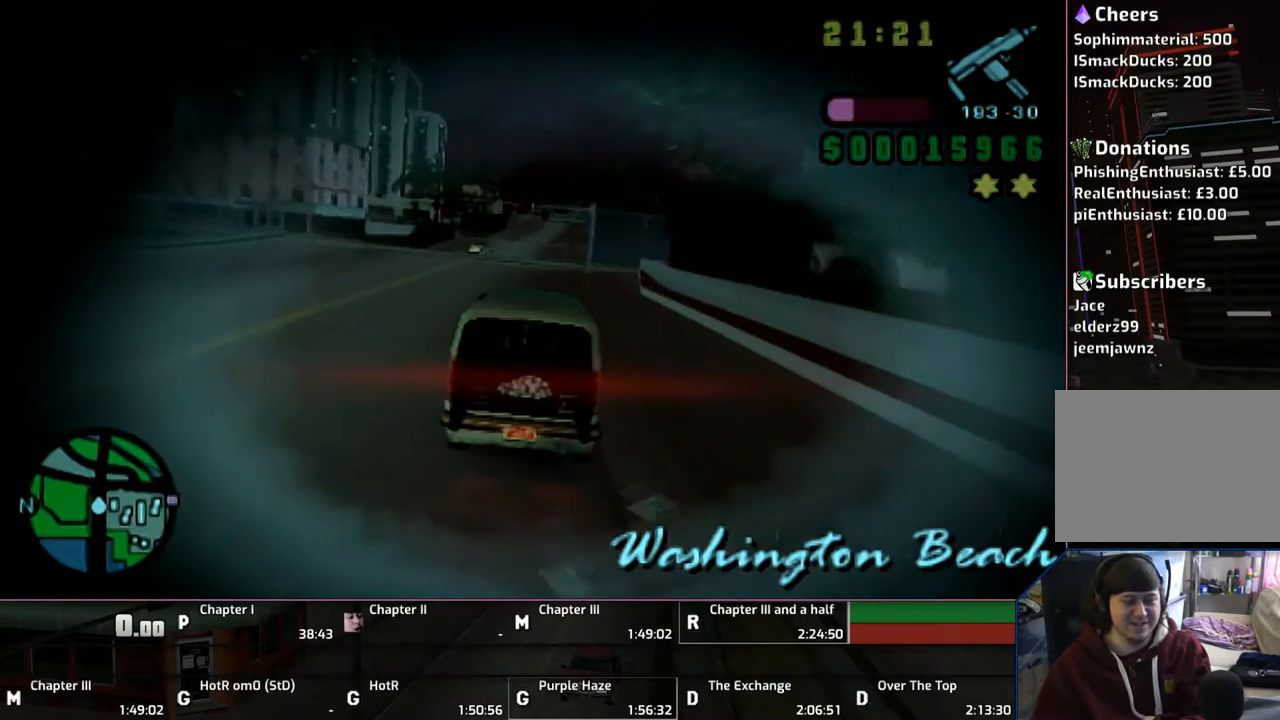
{"buttons": ["CROSS"], "left_stick": "right", "right_stick": "center", "events": [[67, "left_stick", "left"], [167, "left_stick", "down-right"], [317, "left_stick", "left"], [467, "left_stick", "right"]]}
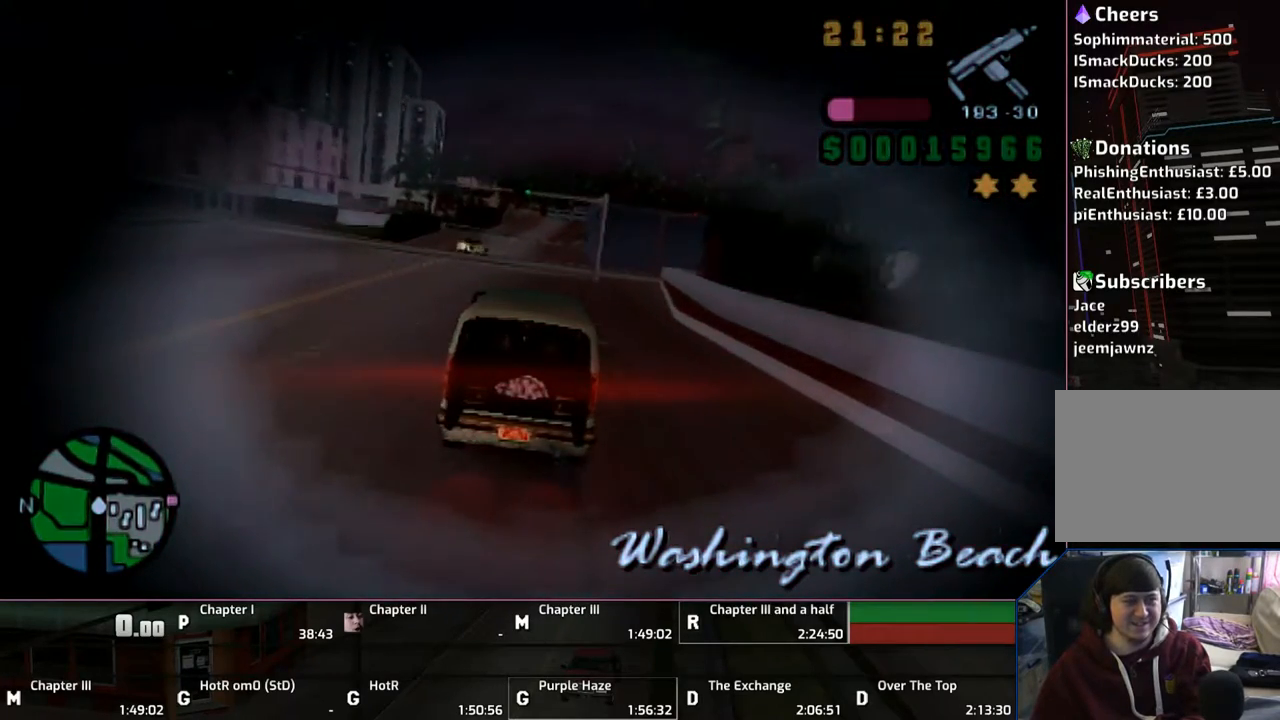
{"buttons": ["CROSS"], "left_stick": "left", "right_stick": "center", "events": [[150, "left_stick", "up-left"], [217, "left_stick", "center"], [267, "left_stick", "right"], [367, "left_stick", "left"]]}
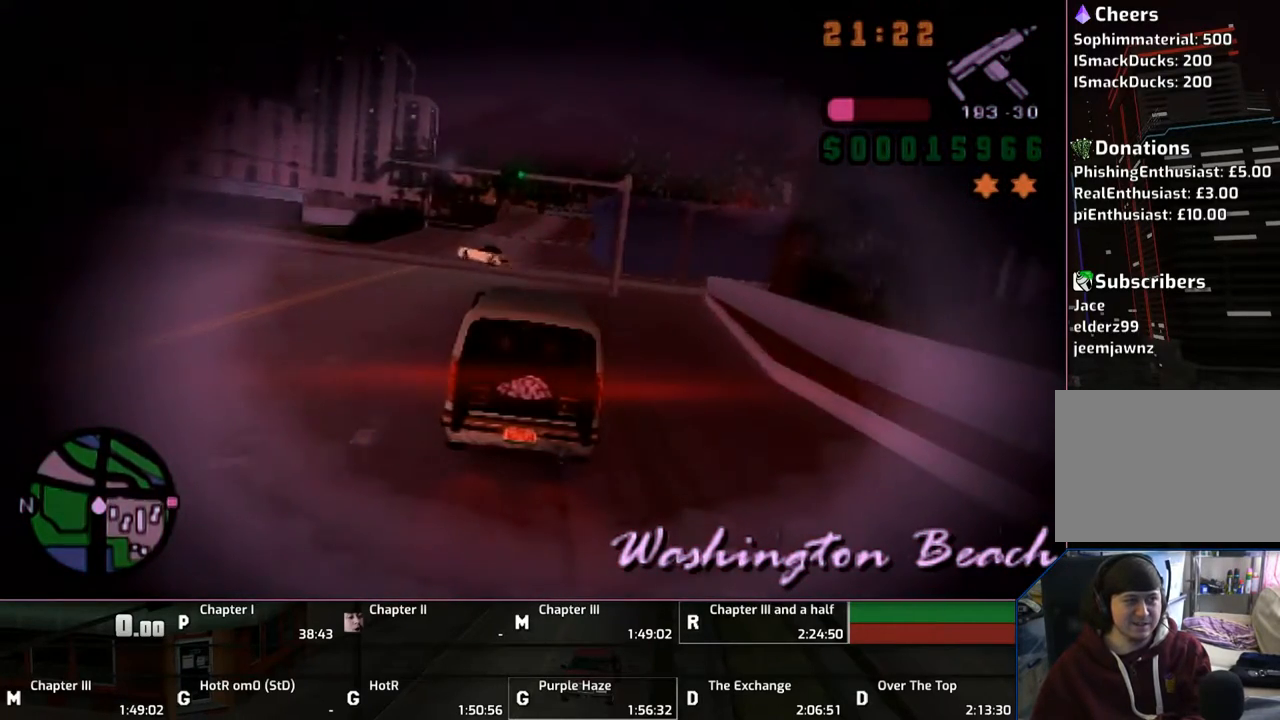
{"buttons": ["CROSS"], "left_stick": "down-right", "right_stick": "center", "events": [[83, "left_stick", "down-right"], [267, "left_stick", "left"], [350, "left_stick", "down-right"]]}
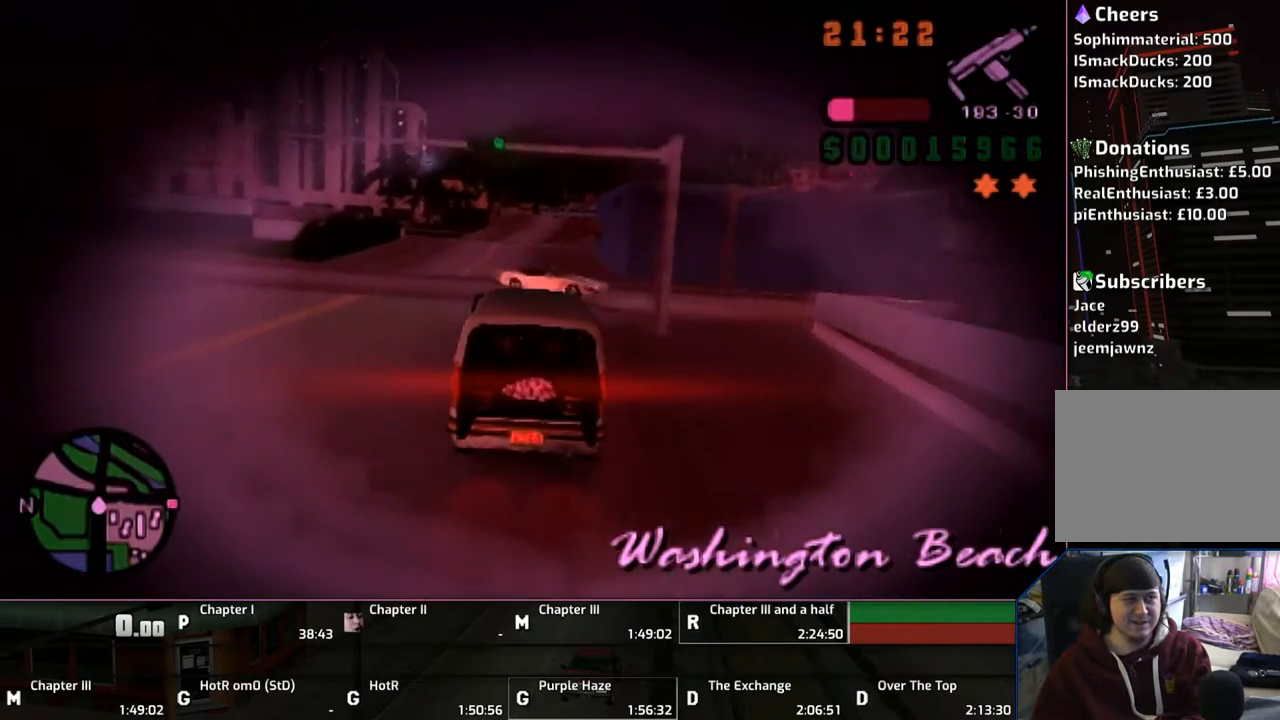
{"buttons": ["CROSS"], "left_stick": "right", "right_stick": "center", "events": [[17, "left_stick", "left"], [167, "left_stick", "right"], [367, "left_stick", "left"], [467, "left_stick", "right"]]}
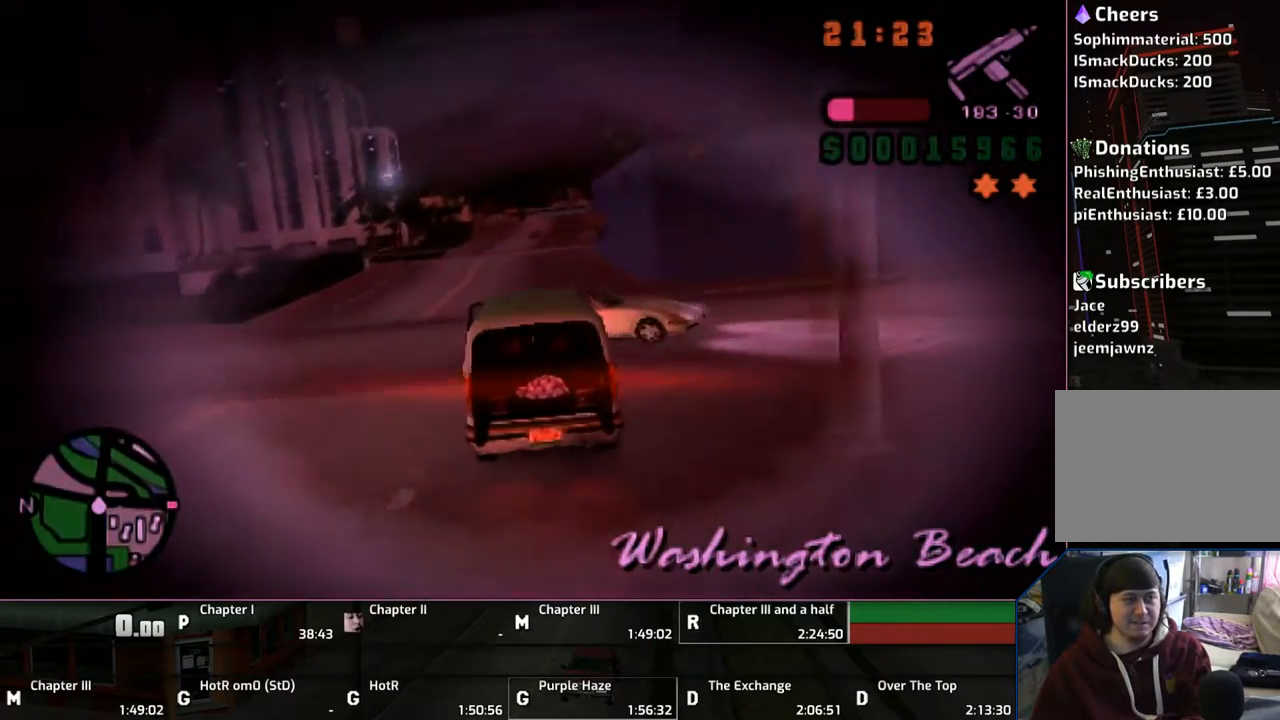
{"buttons": ["CROSS"], "left_stick": "right", "right_stick": "center", "events": [[100, "left_stick", "left"], [150, "left_stick", "up-left"], [267, "left_stick", "right"]]}
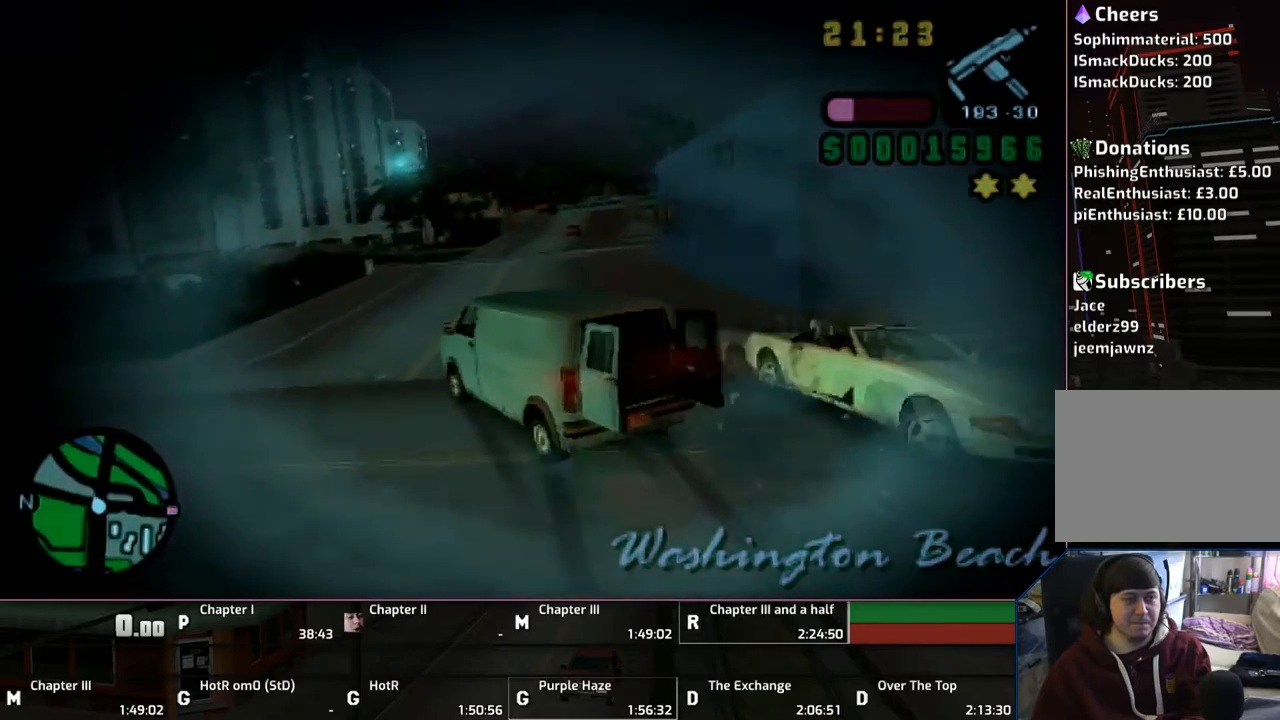
{"buttons": ["CROSS"], "left_stick": "right", "right_stick": "center", "events": []}
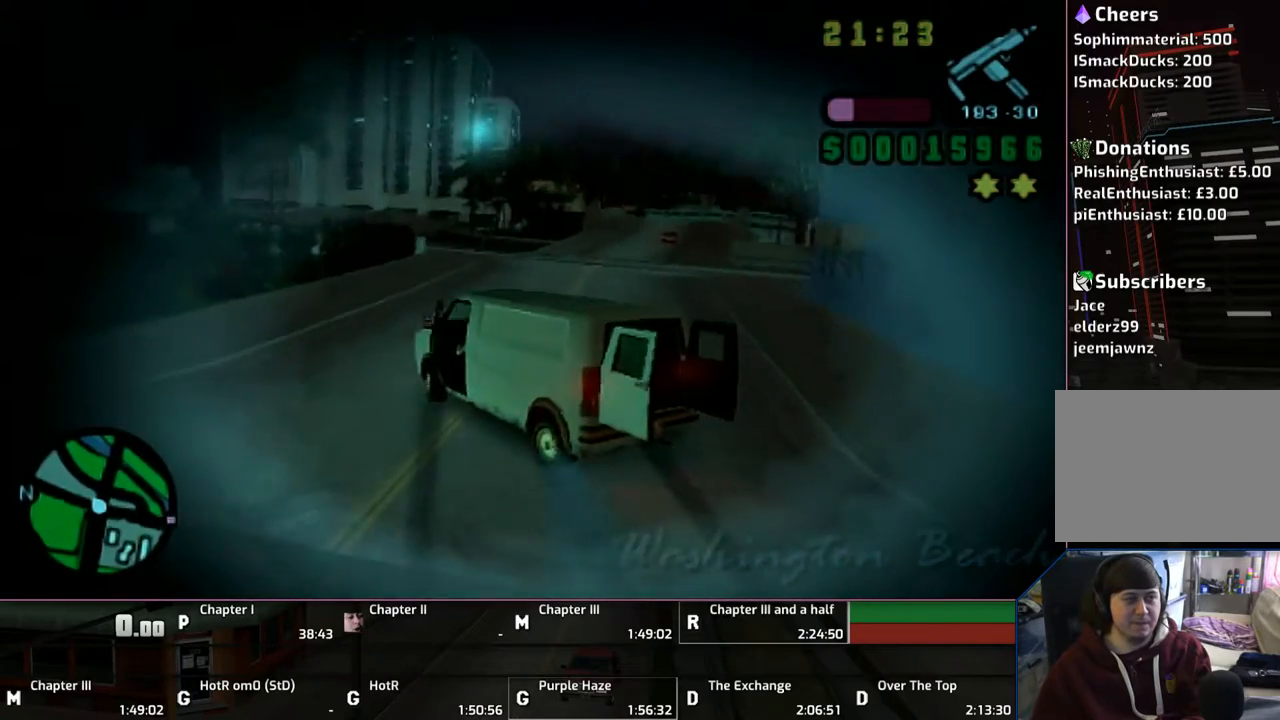
{"buttons": [], "left_stick": "right", "right_stick": "center", "events": [[17, "CROSS", "up"]]}
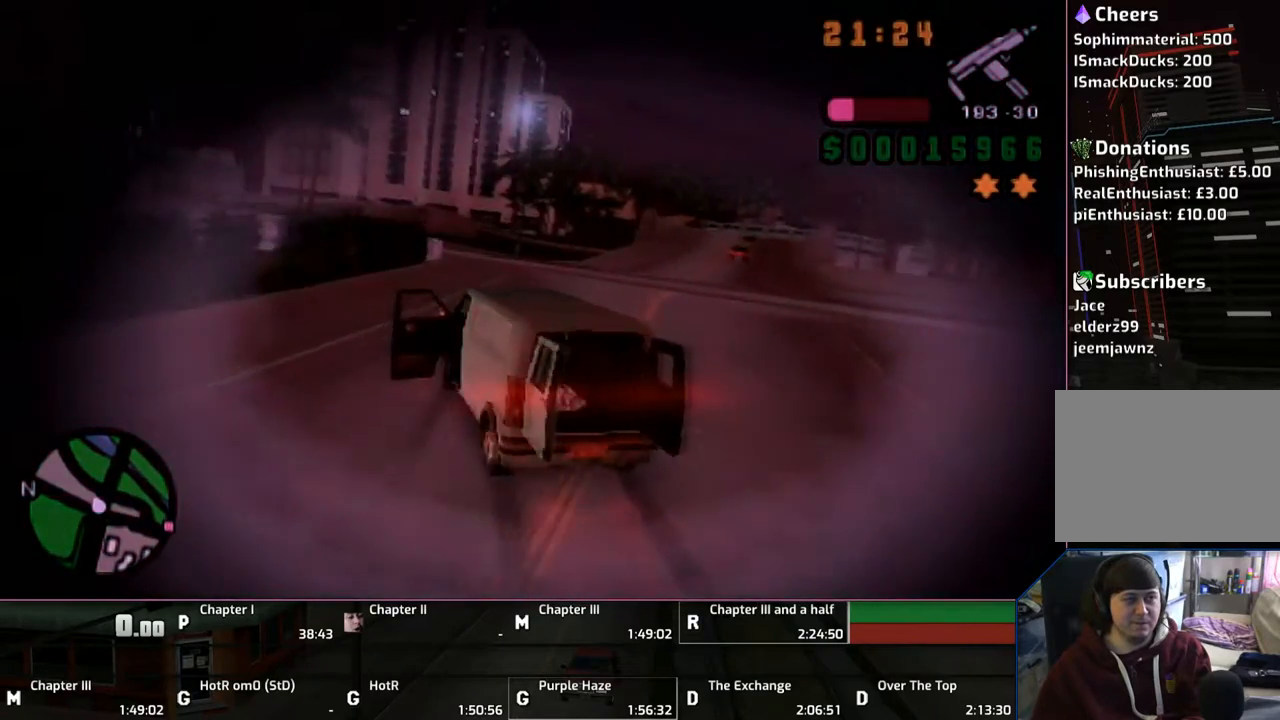
{"buttons": ["CROSS"], "left_stick": "up-left", "right_stick": "center", "events": [[150, "CROSS", "down"], [167, "left_stick", "up-left"]]}
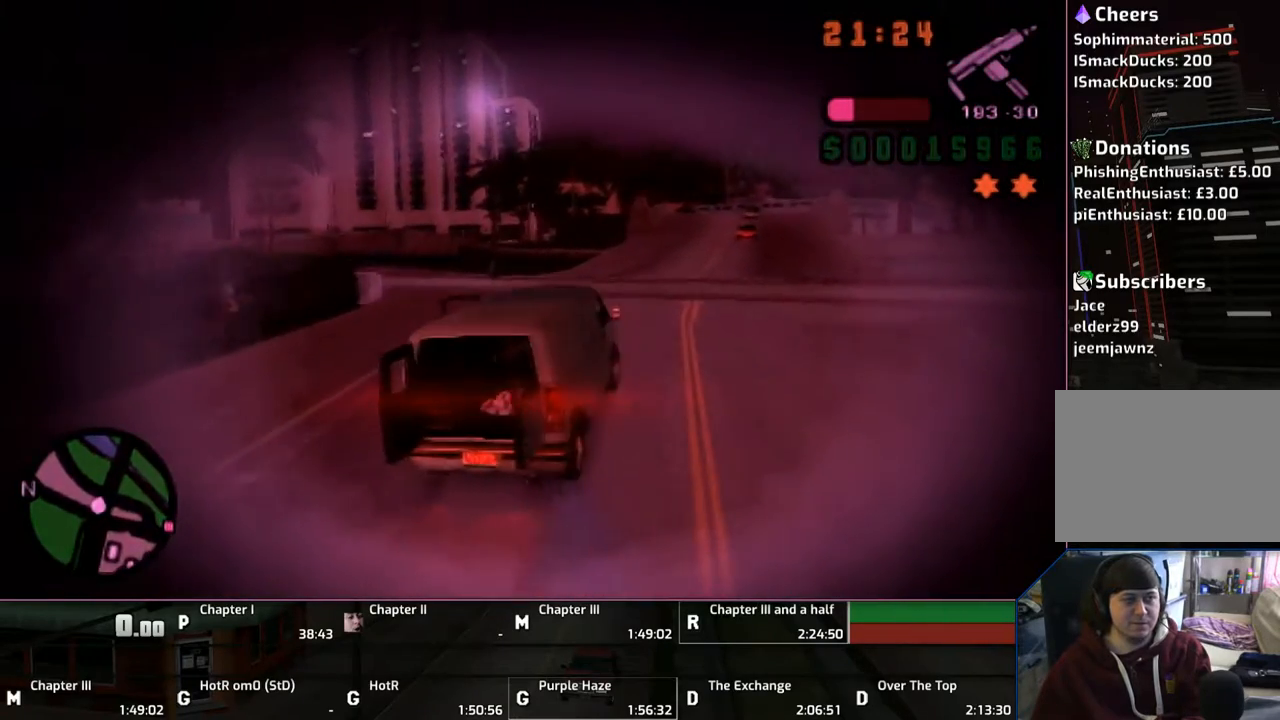
{"buttons": ["CROSS"], "left_stick": "right", "right_stick": "center", "events": [[150, "left_stick", "right"], [267, "left_stick", "left"], [417, "left_stick", "center"], [467, "left_stick", "right"]]}
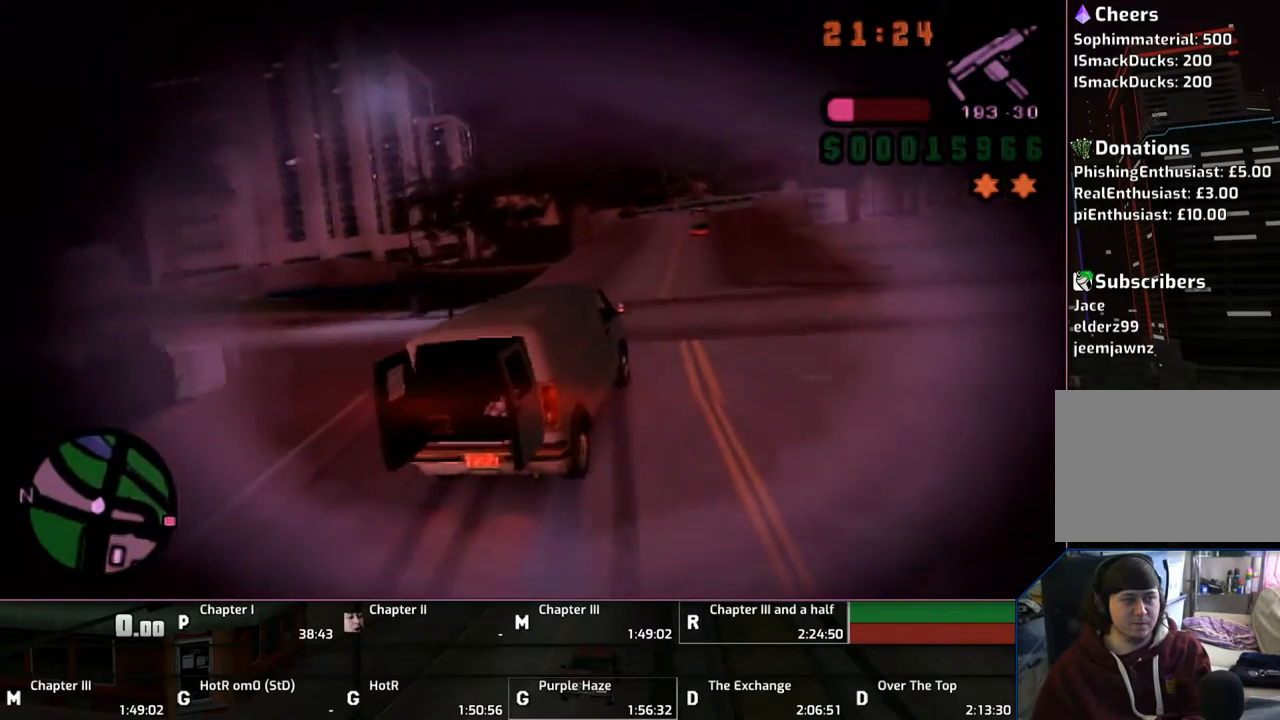
{"buttons": ["CROSS"], "left_stick": "left", "right_stick": "center", "events": [[67, "left_stick", "center"], [117, "left_stick", "up-left"], [167, "left_stick", "right"], [367, "left_stick", "left"]]}
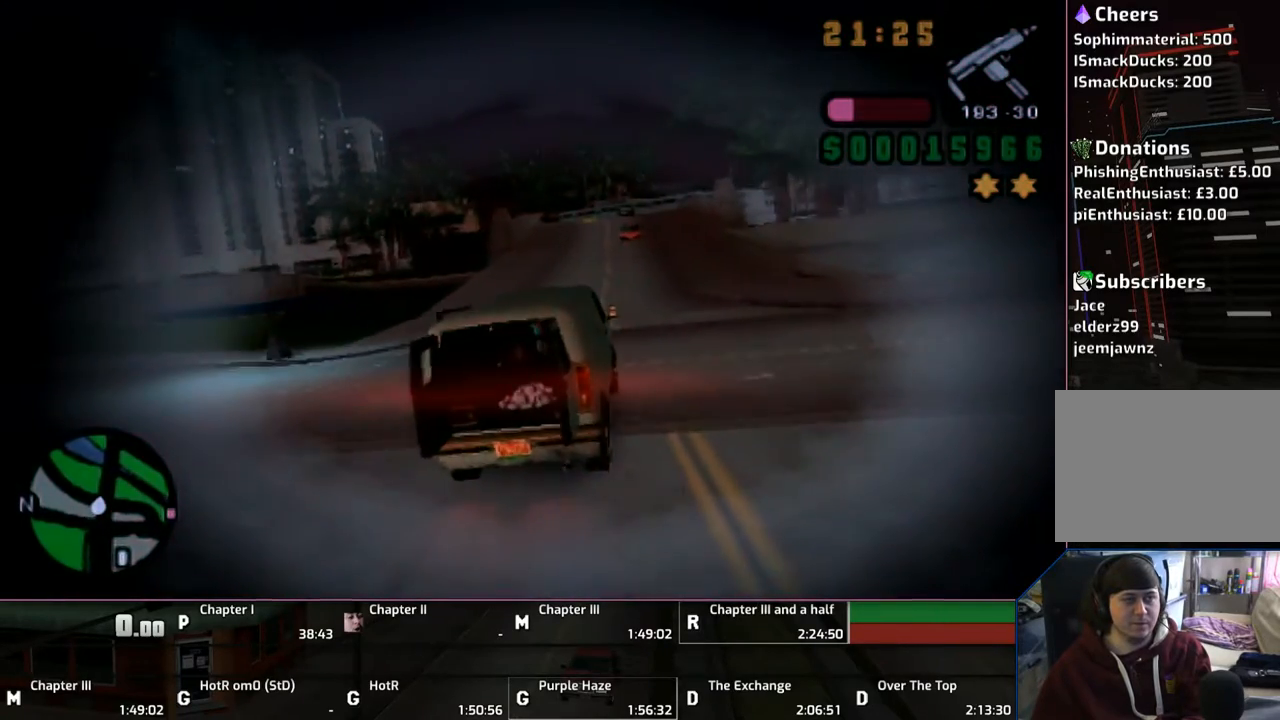
{"buttons": ["CROSS"], "left_stick": "center", "right_stick": "center", "events": [[50, "left_stick", "right"], [167, "left_stick", "left"], [267, "left_stick", "right"], [467, "left_stick", "center"]]}
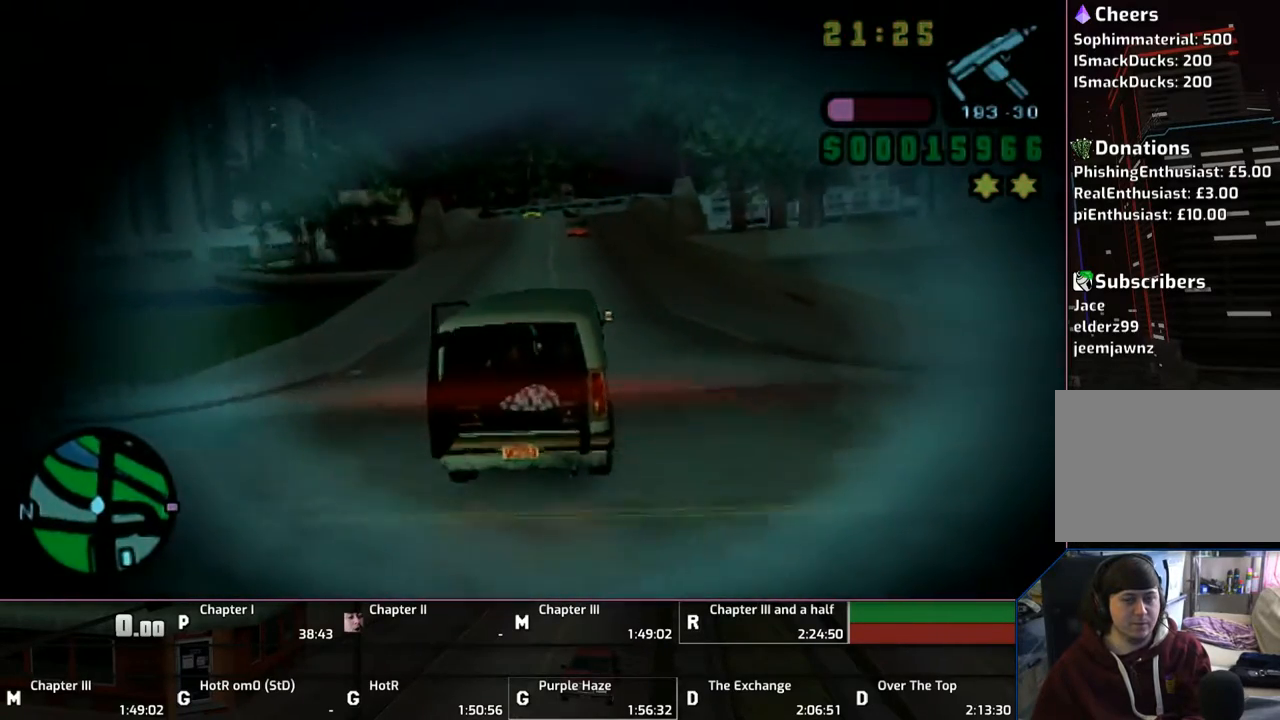
{"buttons": ["CROSS"], "left_stick": "center", "right_stick": "center", "events": [[17, "left_stick", "left"], [67, "left_stick", "right"], [267, "left_stick", "down-right"], [467, "left_stick", "center"]]}
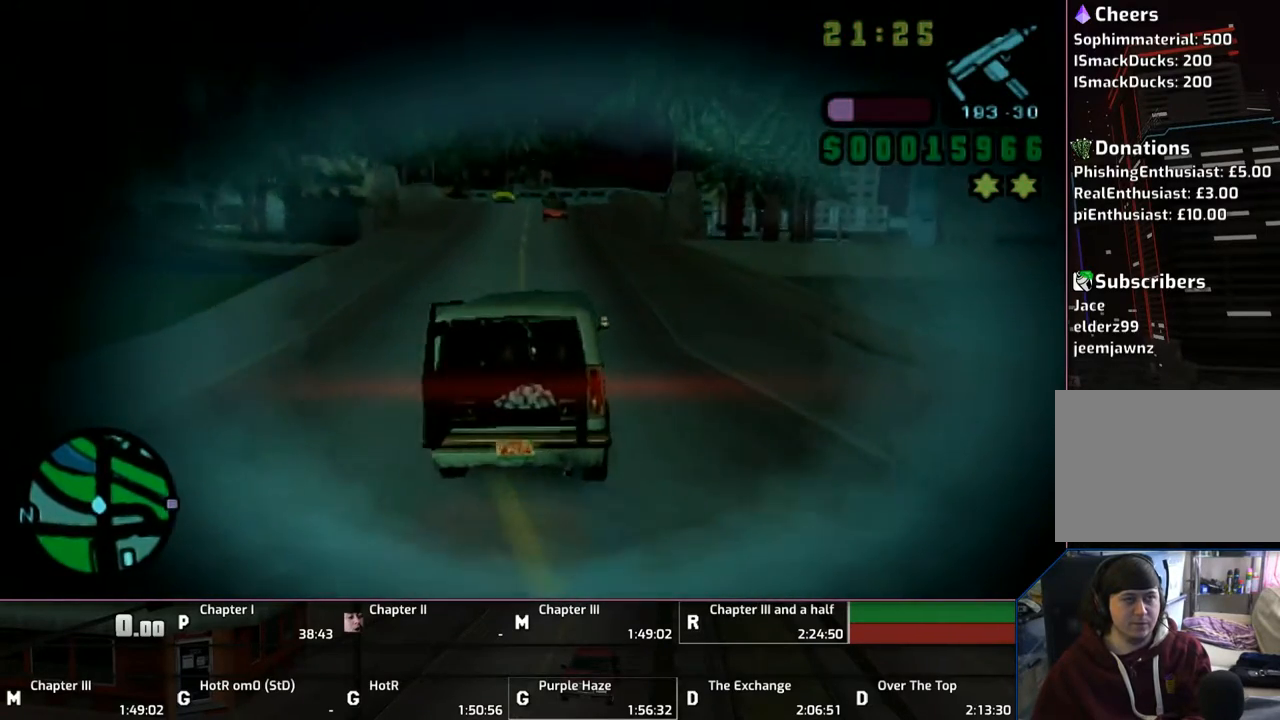
{"buttons": ["CROSS"], "left_stick": "right", "right_stick": "center", "events": [[17, "left_stick", "left"], [150, "left_stick", "right"], [350, "left_stick", "up-left"], [450, "left_stick", "right"]]}
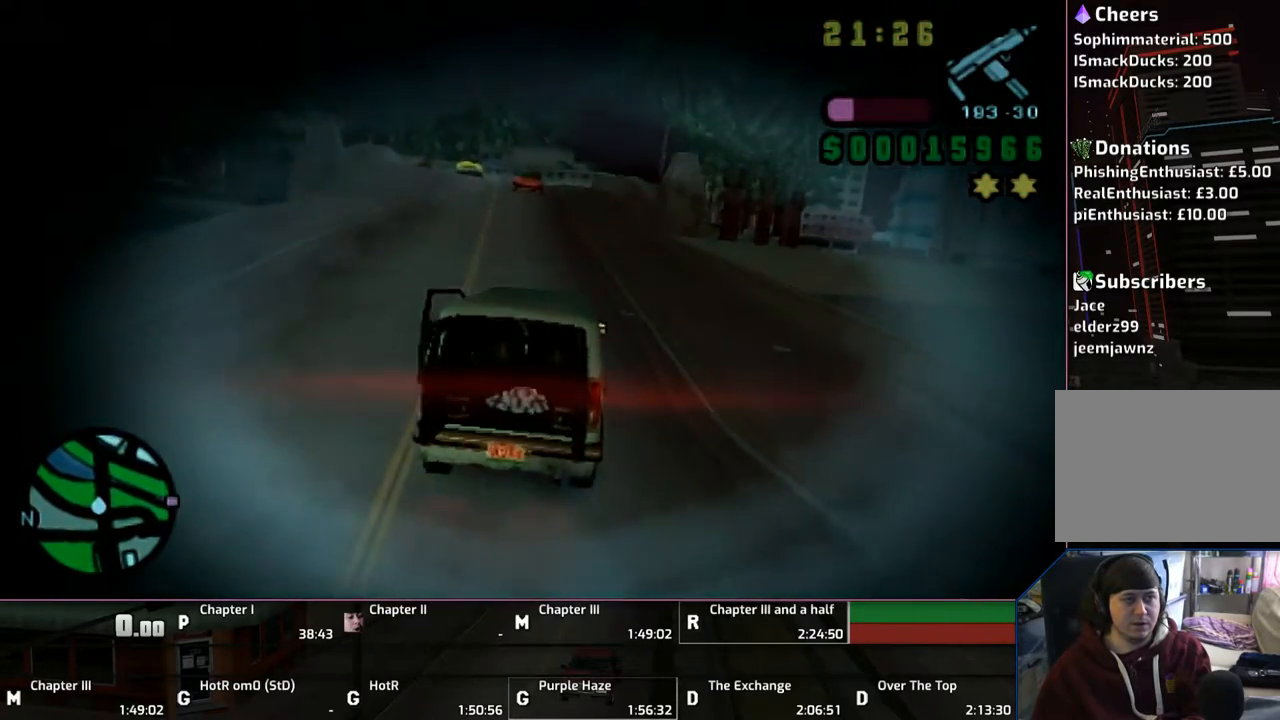
{"buttons": ["CROSS"], "left_stick": "left", "right_stick": "center", "events": [[50, "left_stick", "center"], [117, "left_stick", "left"], [167, "left_stick", "center"], [217, "left_stick", "right"], [367, "left_stick", "left"]]}
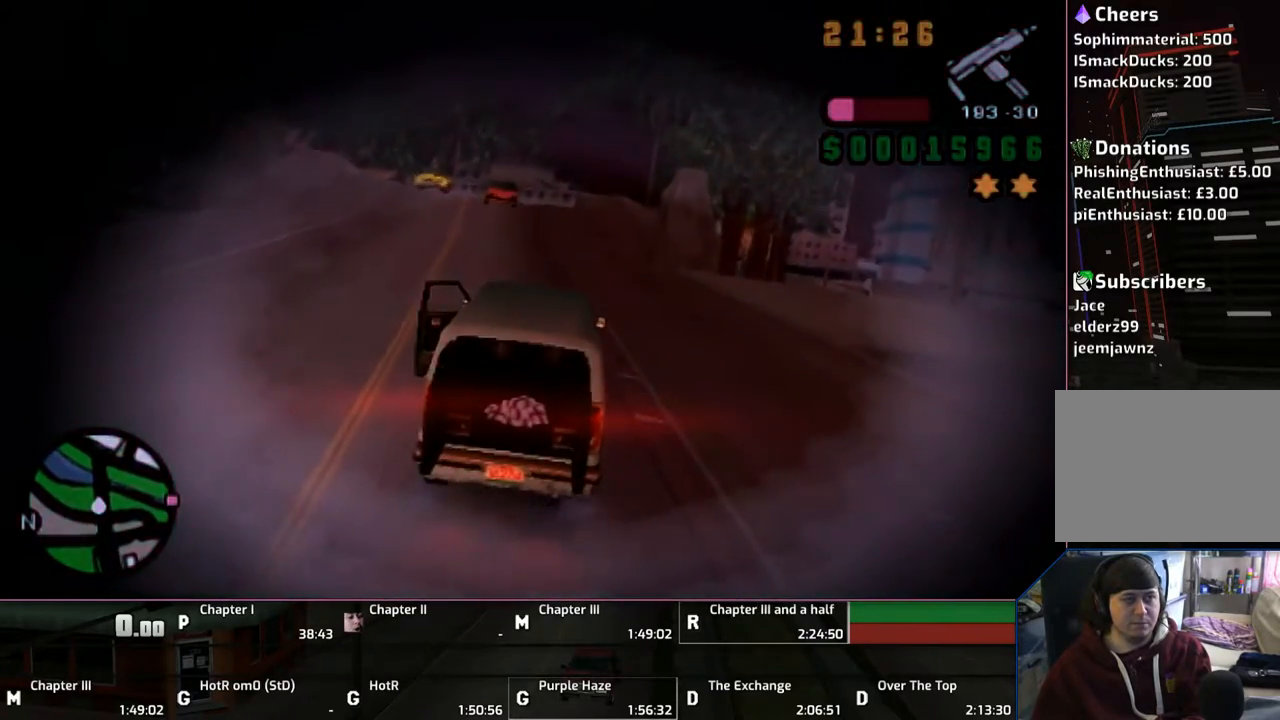
{"buttons": ["CROSS"], "left_stick": "up-left", "right_stick": "center", "events": [[50, "left_stick", "right"], [167, "left_stick", "up-left"], [267, "left_stick", "down-right"], [450, "left_stick", "up-left"]]}
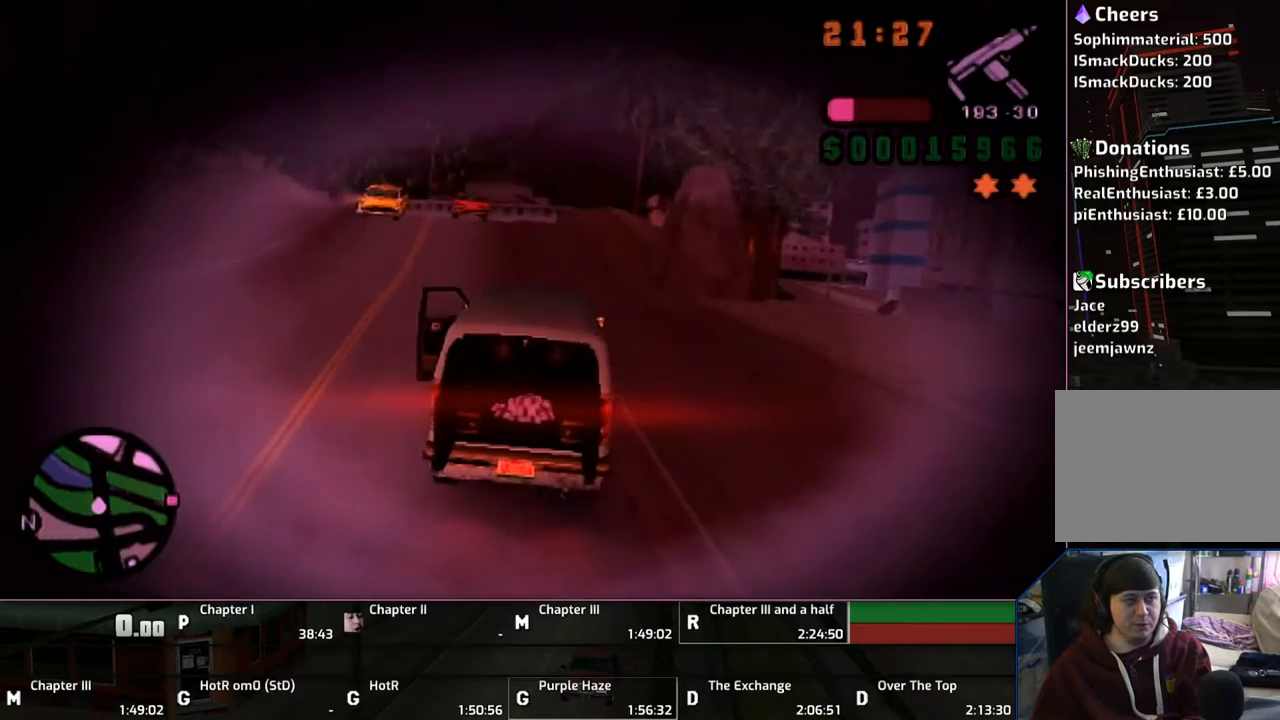
{"buttons": ["CROSS"], "left_stick": "center", "right_stick": "center", "events": [[100, "left_stick", "down-right"], [217, "left_stick", "left"], [317, "left_stick", "center"], [367, "left_stick", "down-right"], [467, "left_stick", "center"]]}
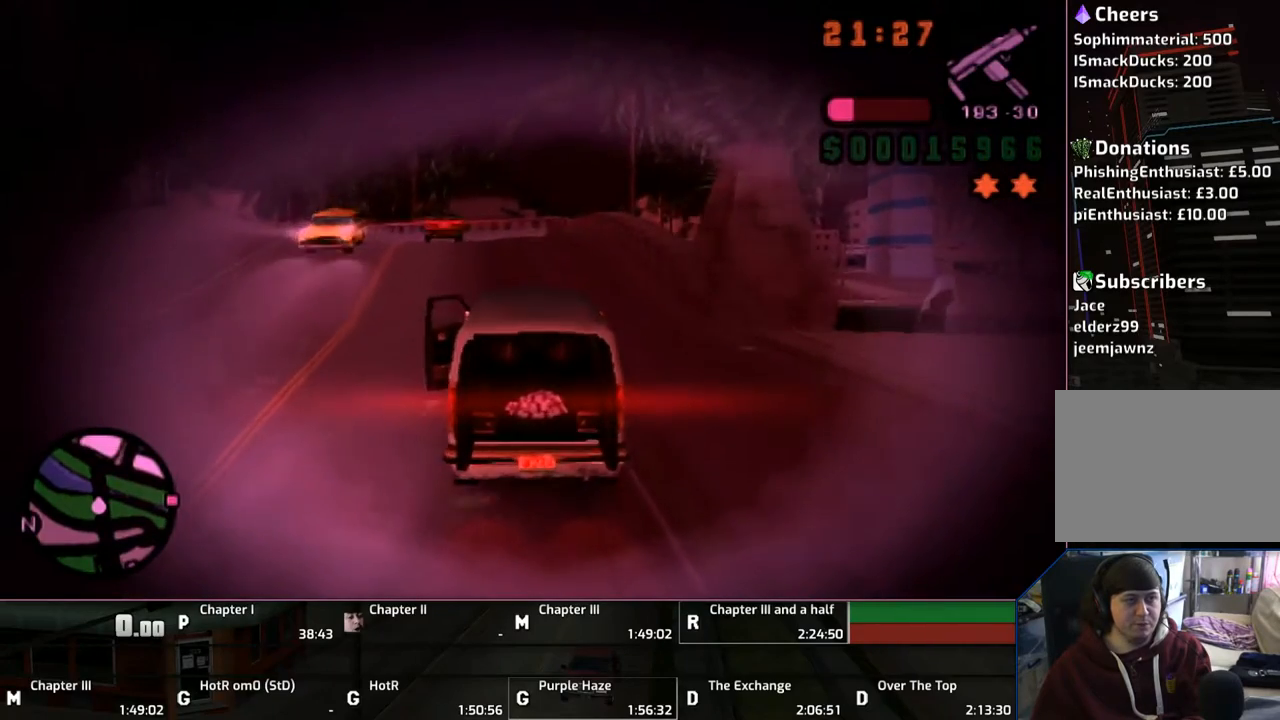
{"buttons": ["CROSS"], "left_stick": "down-right", "right_stick": "center", "events": [[17, "left_stick", "up-left"], [167, "left_stick", "down-right"], [267, "left_stick", "up-left"], [367, "left_stick", "center"], [417, "left_stick", "down-right"]]}
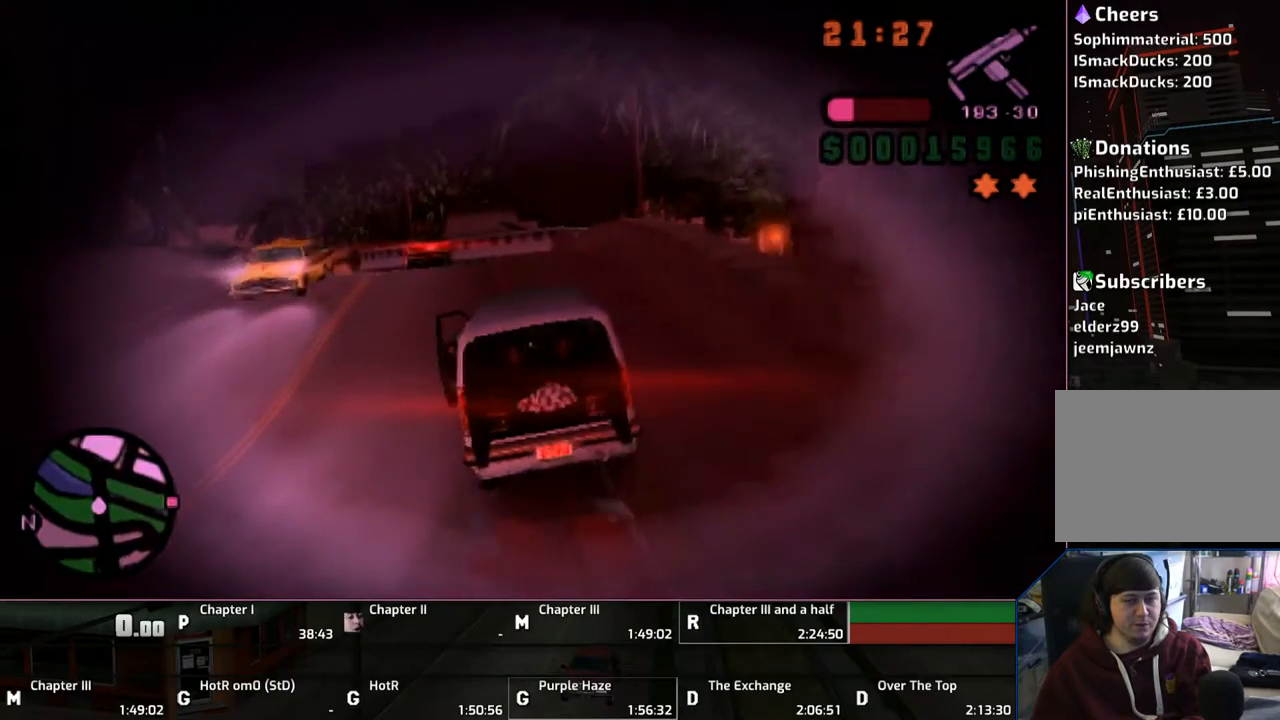
{"buttons": ["CROSS"], "left_stick": "right", "right_stick": "center", "events": [[50, "left_stick", "up-left"], [133, "left_stick", "center"], [217, "left_stick", "right"], [317, "left_stick", "center"], [367, "left_stick", "up-left"], [450, "left_stick", "right"]]}
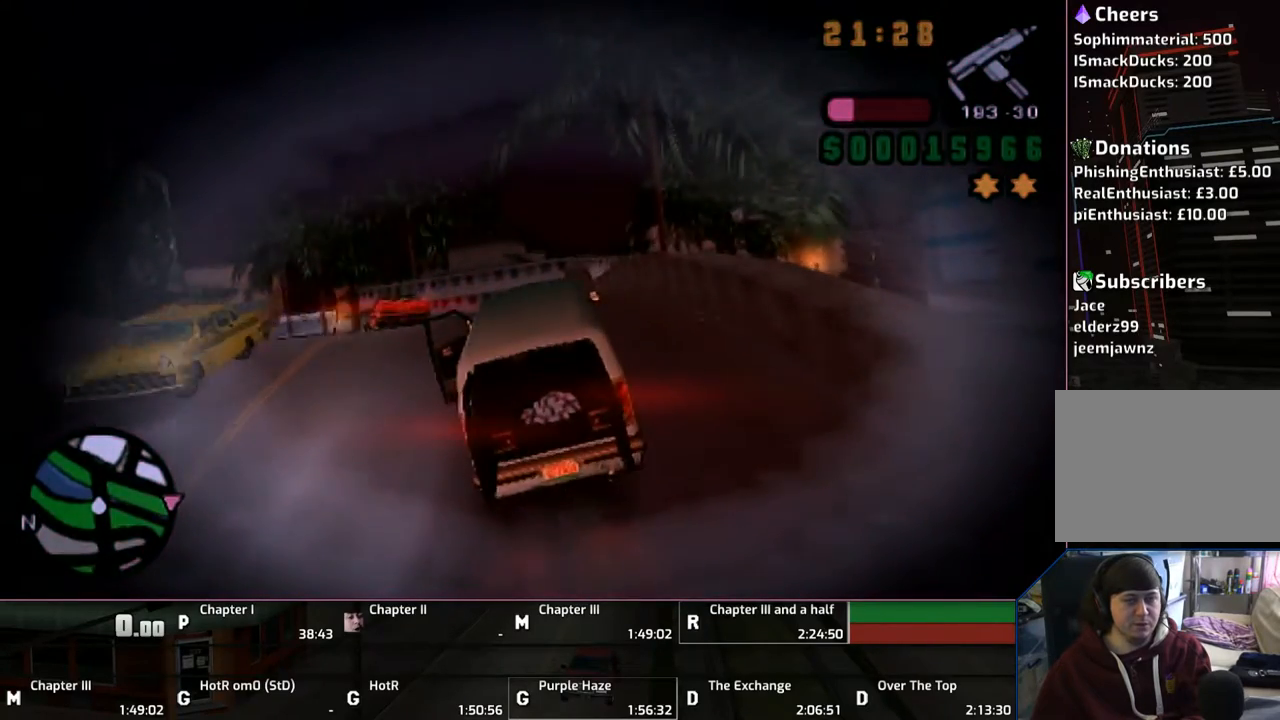
{"buttons": ["CROSS"], "left_stick": "up-left", "right_stick": "center", "events": [[100, "left_stick", "up-left"], [267, "left_stick", "center"], [317, "left_stick", "right"], [400, "left_stick", "up-left"]]}
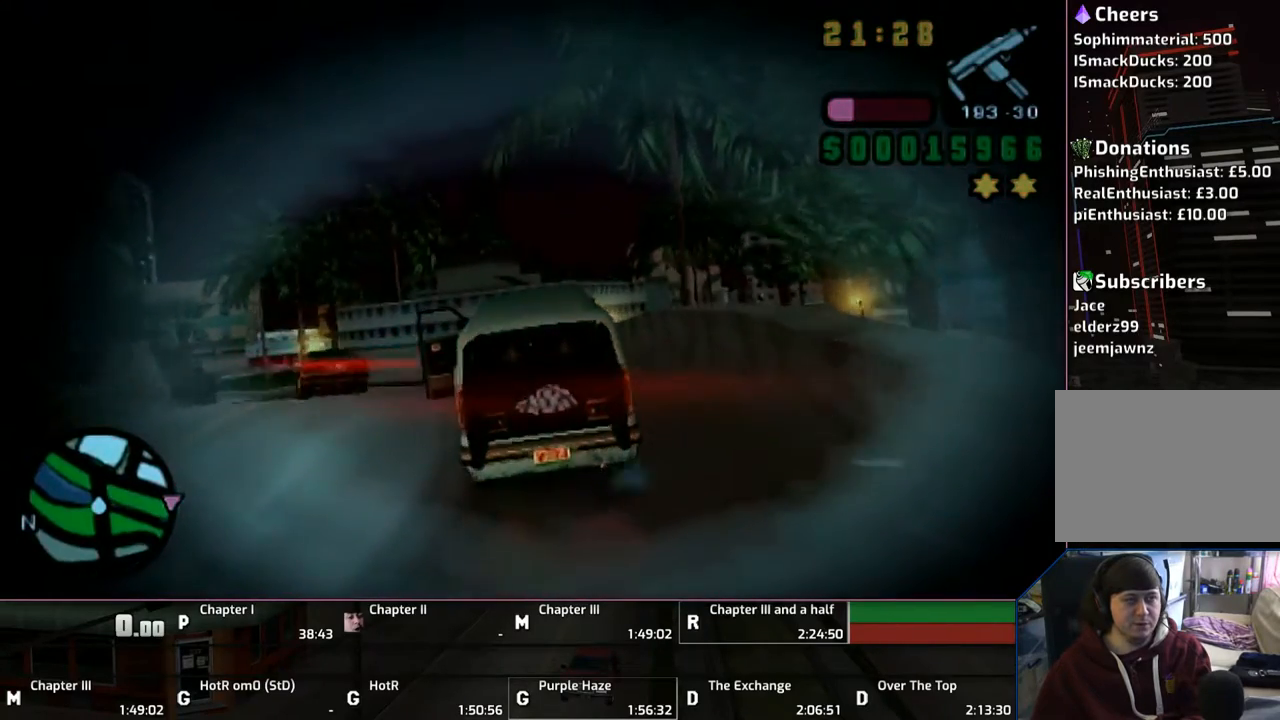
{"buttons": ["CROSS"], "left_stick": "center", "right_stick": "center", "events": [[50, "left_stick", "center"], [150, "left_stick", "right"], [267, "left_stick", "left"], [467, "left_stick", "center"]]}
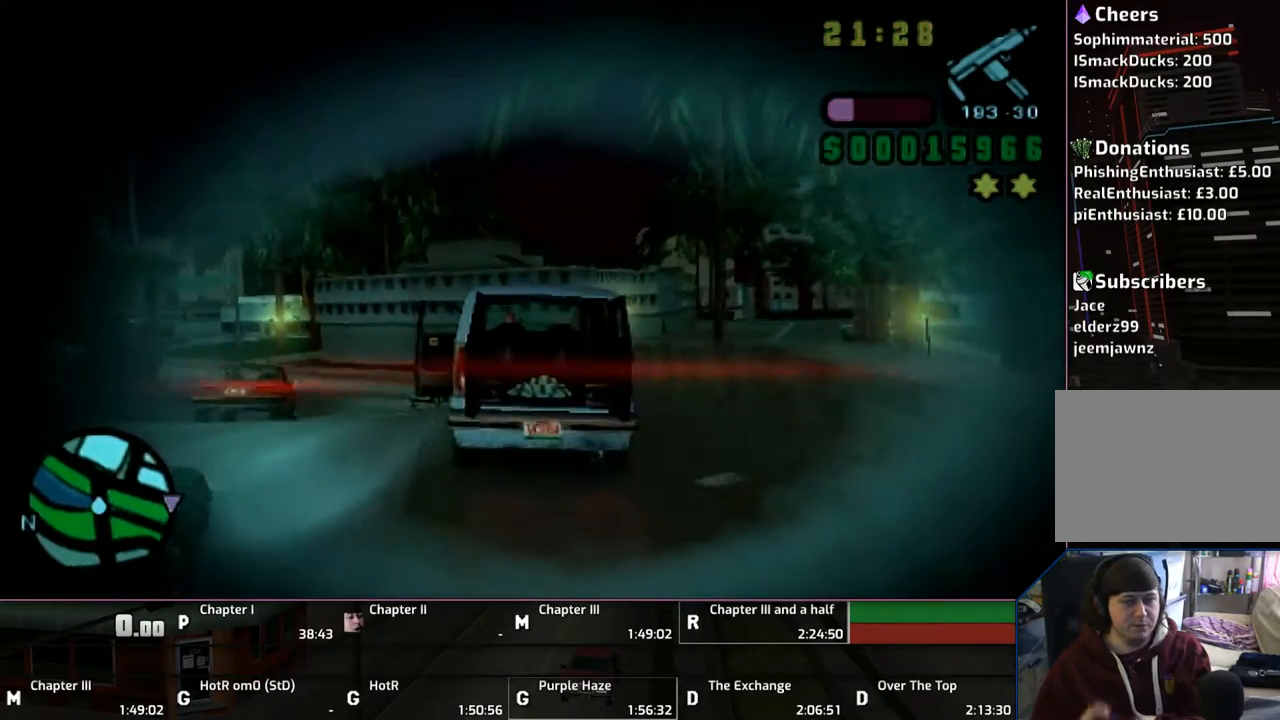
{"buttons": ["CROSS"], "left_stick": "right", "right_stick": "center", "events": [[217, "left_stick", "left"], [300, "left_stick", "center"], [367, "left_stick", "right"]]}
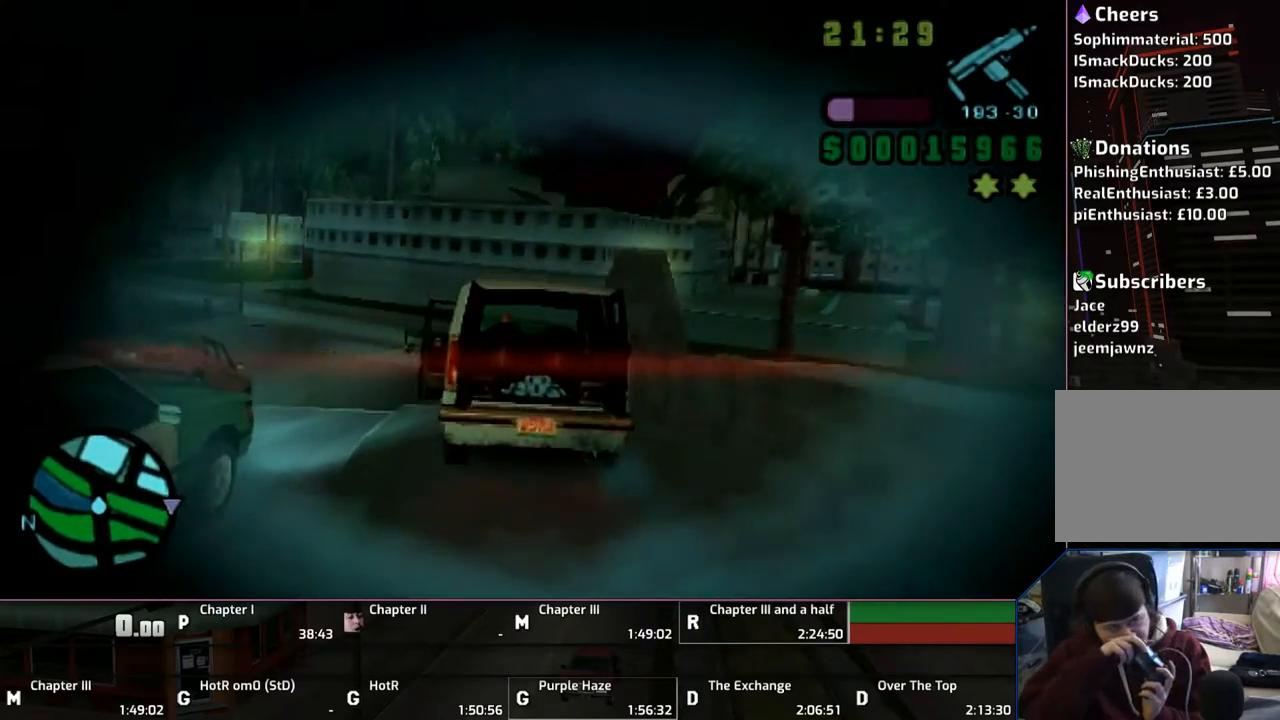
{"buttons": ["CROSS"], "left_stick": "left", "right_stick": "center", "events": [[117, "left_stick", "center"], [167, "left_stick", "left"]]}
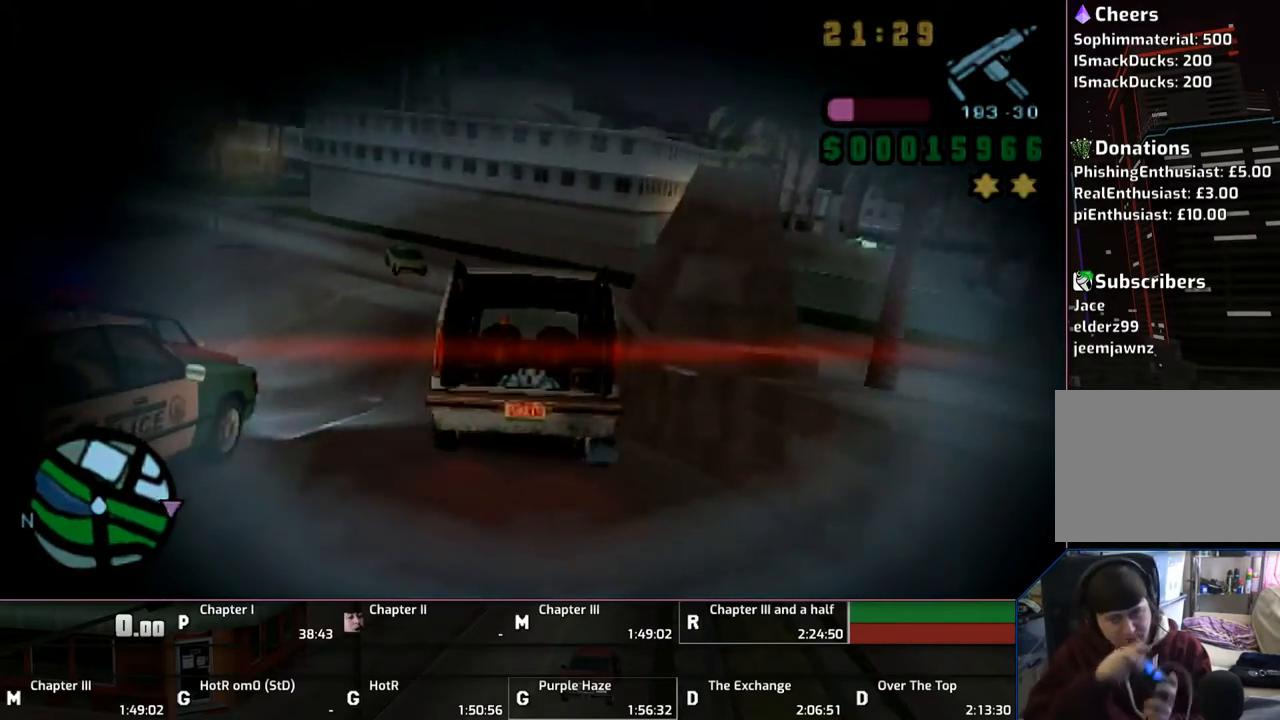
{"buttons": [], "left_stick": "center", "right_stick": "center", "events": [[17, "CROSS", "up"], [67, "left_stick", "center"], [117, "SQUARE", "down"], [167, "SQUARE", "up"], [267, "SQUARE", "down"], [267, "left_stick", "down-right"], [433, "left_stick", "center"], [467, "SQUARE", "up"]]}
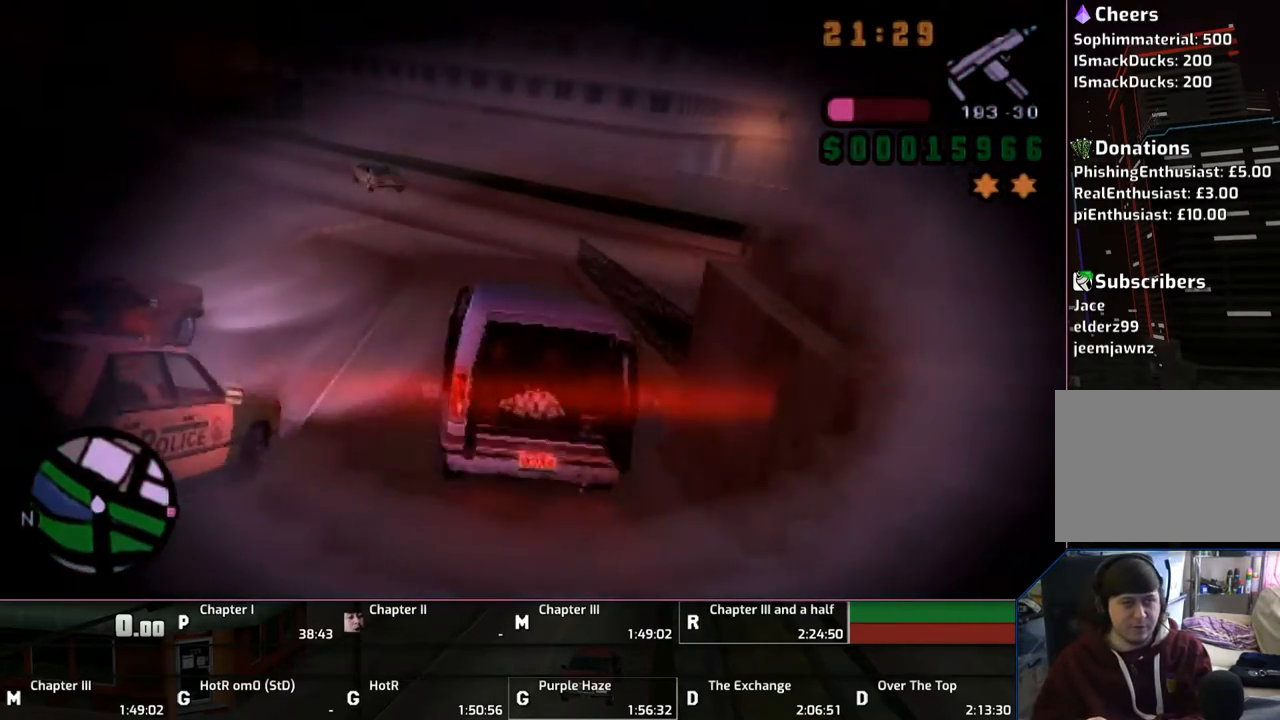
{"buttons": ["CROSS", "SQUARE"], "left_stick": "left", "right_stick": "center", "events": [[50, "SQUARE", "down"], [50, "left_stick", "down-right"], [150, "SQUARE", "up"], [167, "CROSS", "down"], [167, "SQUARE", "down"], [367, "left_stick", "center"], [467, "left_stick", "left"]]}
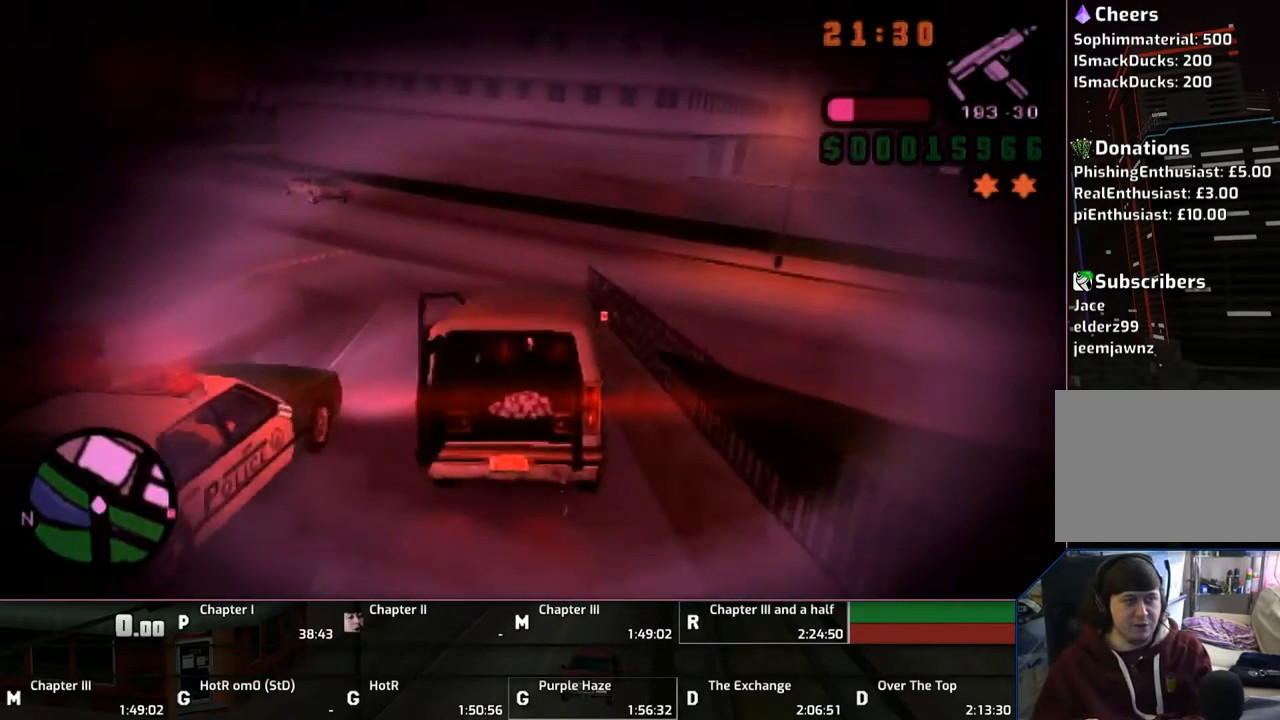
{"buttons": [], "left_stick": "right", "right_stick": "center", "events": [[67, "left_stick", "right"], [150, "SQUARE", "up"], [217, "CROSS", "up"]]}
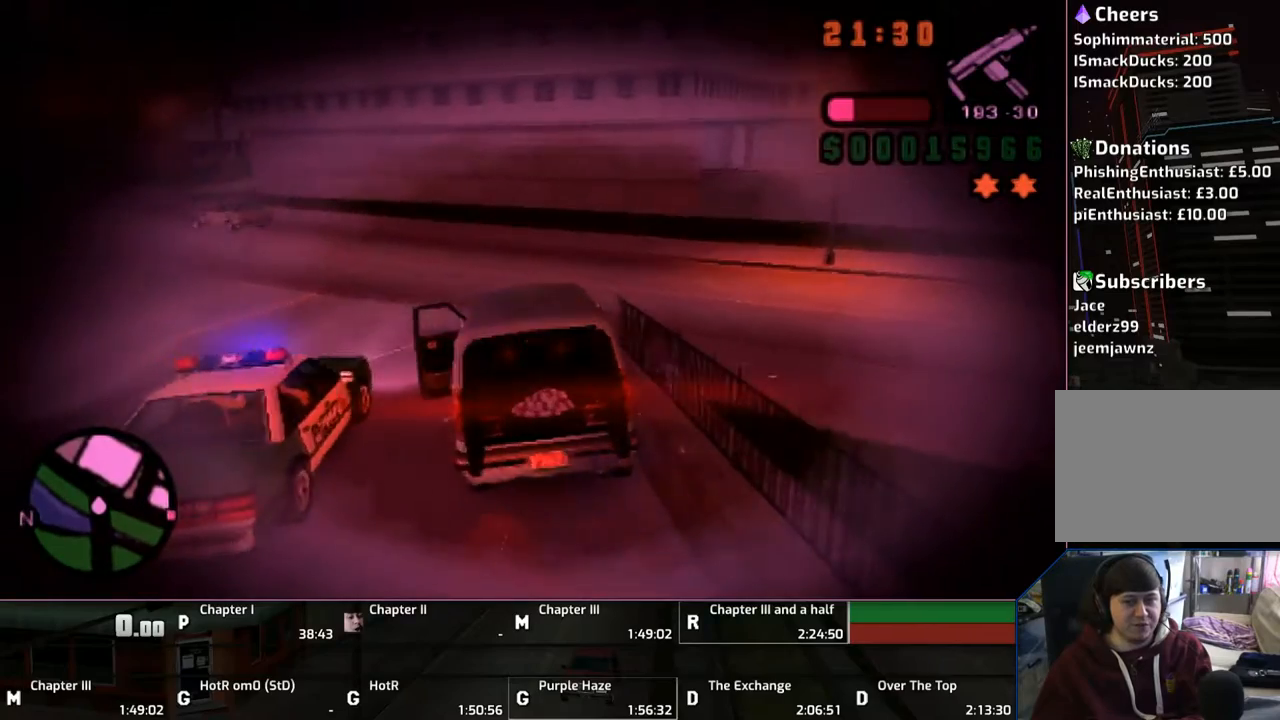
{"buttons": ["CROSS"], "left_stick": "right", "right_stick": "center", "events": [[167, "CROSS", "down"], [217, "SQUARE", "down"], [317, "SQUARE", "up"], [350, "CROSS", "up"], [467, "CROSS", "down"]]}
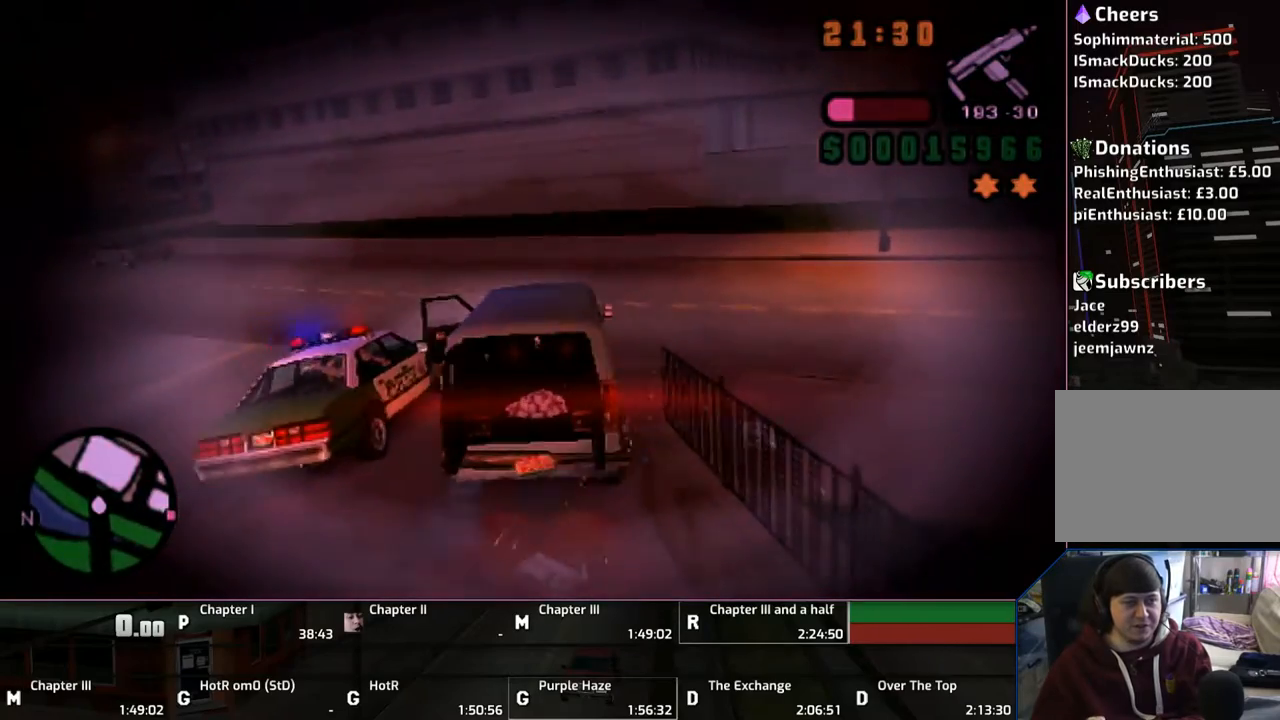
{"buttons": [], "left_stick": "right", "right_stick": "center", "events": [[50, "CROSS", "up"], [167, "CROSS", "down"], [267, "SQUARE", "down"], [350, "CROSS", "up"], [350, "SQUARE", "up"]]}
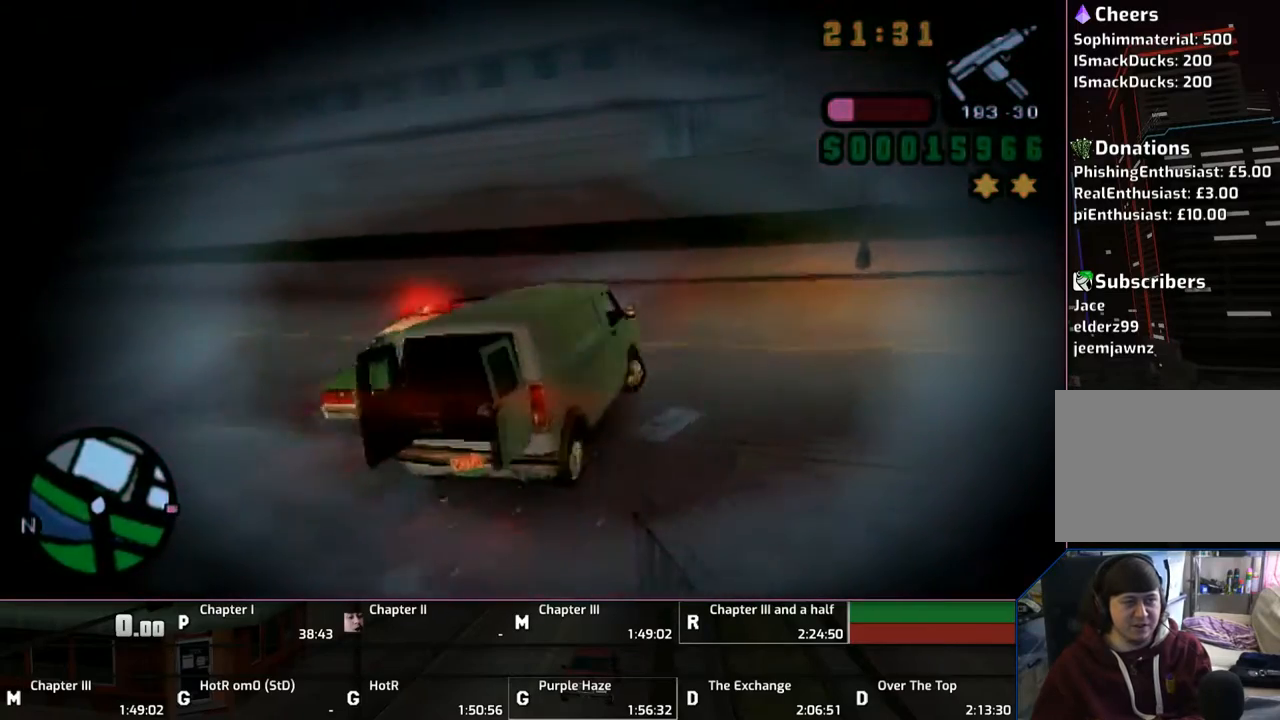
{"buttons": ["CROSS"], "left_stick": "right", "right_stick": "center", "events": [[17, "CROSS", "down"], [50, "CROSS", "up"], [150, "CROSS", "down"], [217, "CROSS", "up"], [317, "CROSS", "down"], [417, "CROSS", "up"], [467, "CROSS", "down"]]}